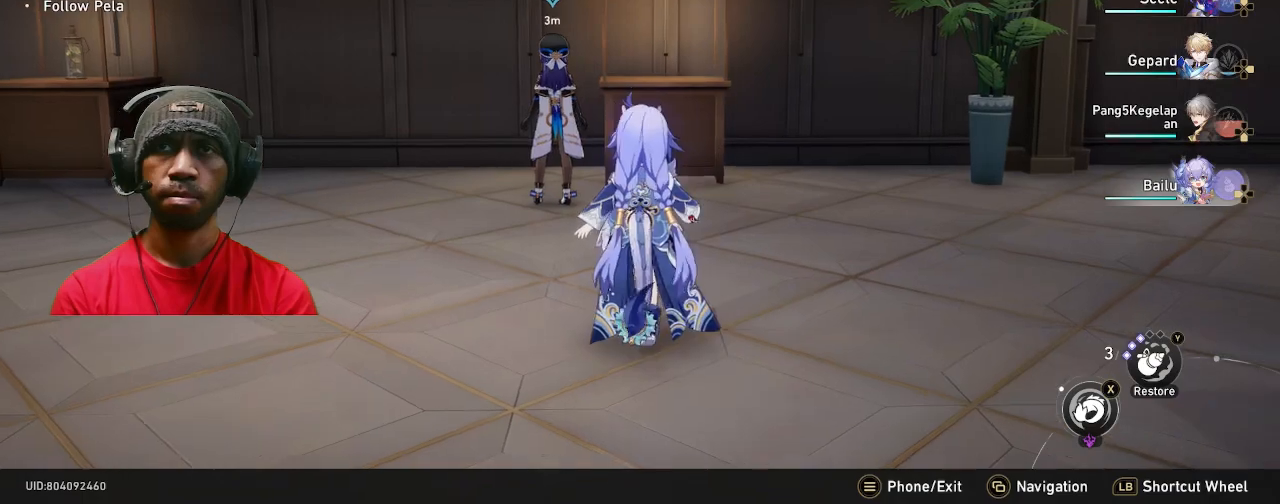
Gameplay with a controller (PlayStation layout); each line is a JSON object with the inputs held at the frame after it. "events" lists button and stick changes between this image and that frame as [ms after this image, input, new state], when the widget could be followed in between. Not read: R3.
{"buttons": ["R2"], "left_stick": "up", "right_stick": "center", "events": [[150, "right_stick", "left"], [400, "right_stick", "center"]]}
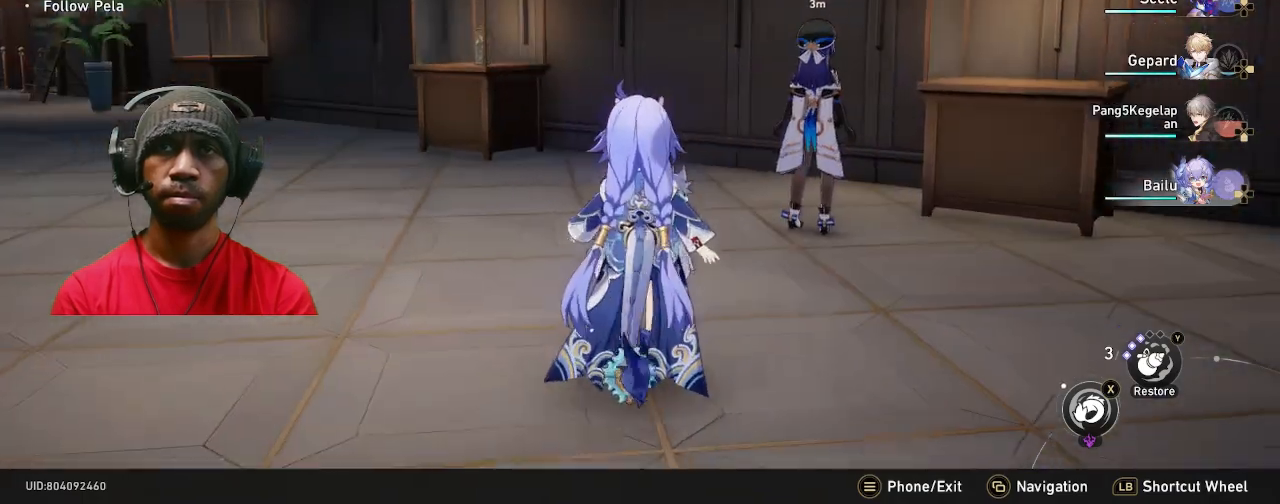
{"buttons": ["R2"], "left_stick": "up", "right_stick": "center", "events": []}
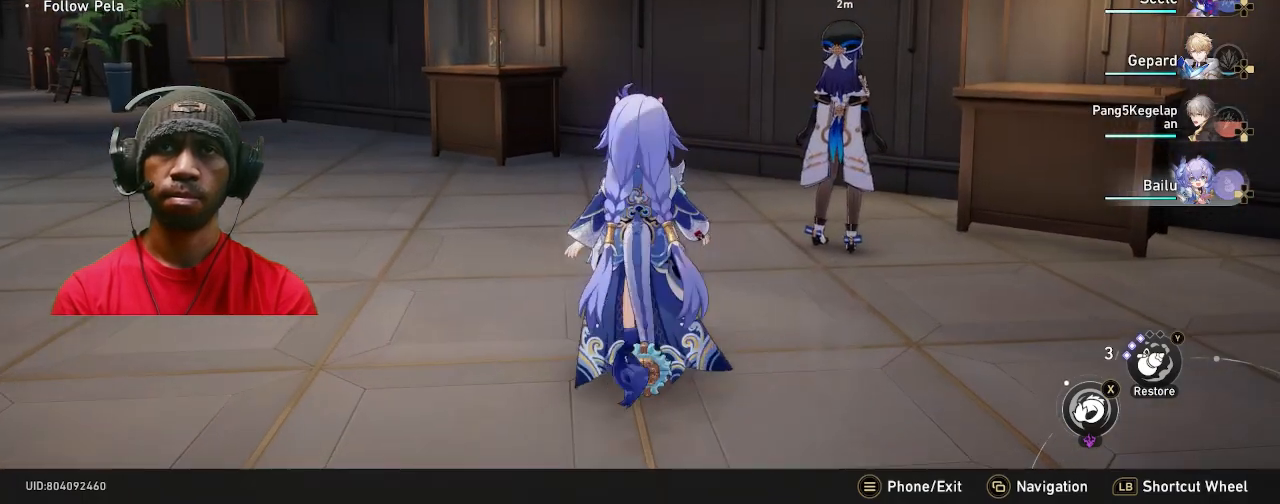
{"buttons": ["R2"], "left_stick": "up-right", "right_stick": "center", "events": [[133, "left_stick", "up-right"]]}
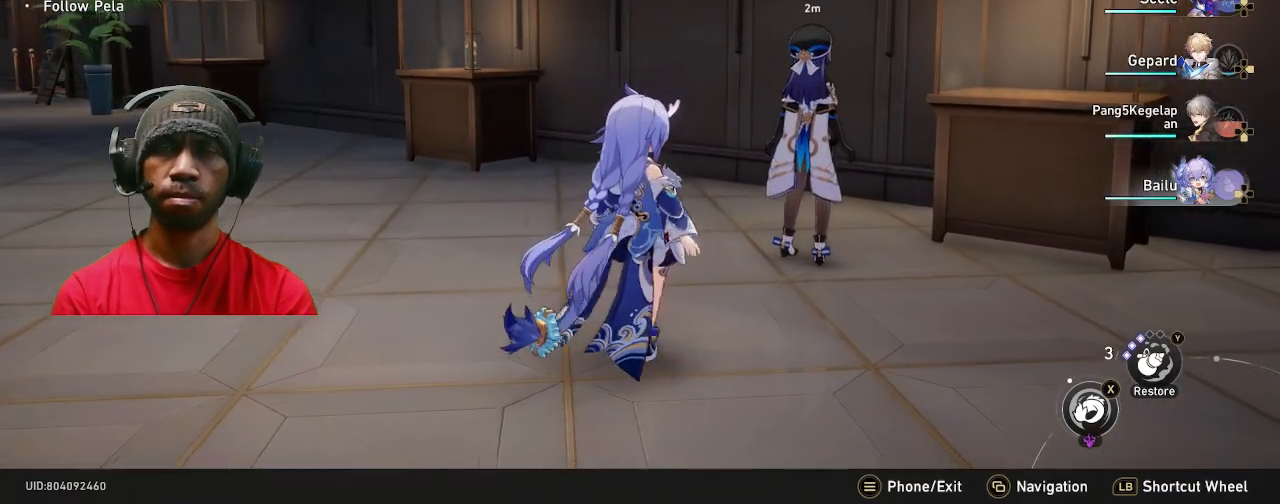
{"buttons": ["R2"], "left_stick": "up-right", "right_stick": "center", "events": []}
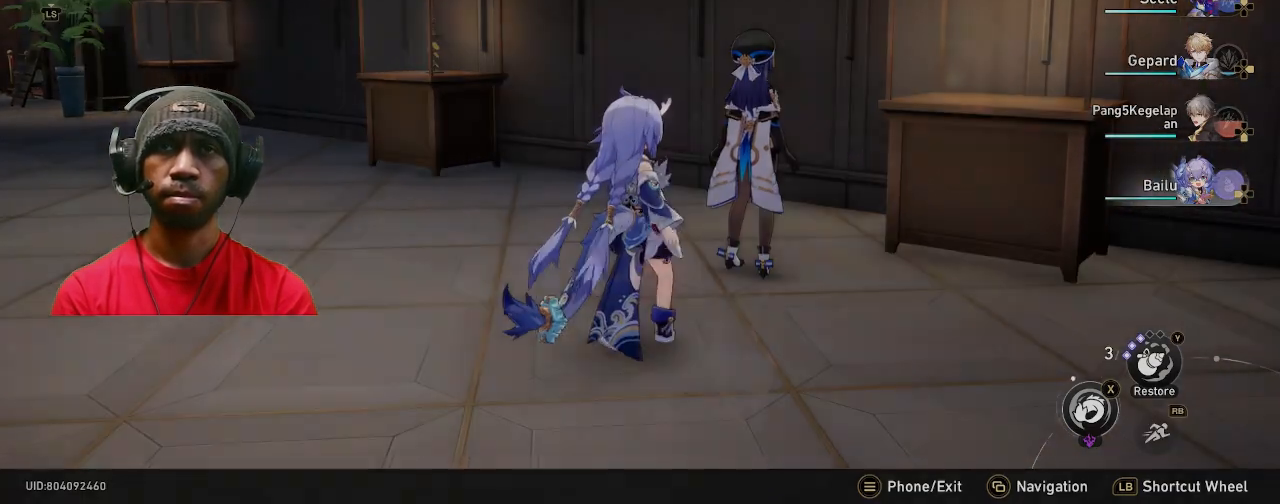
{"buttons": ["R2"], "left_stick": "center", "right_stick": "center", "events": [[450, "left_stick", "center"]]}
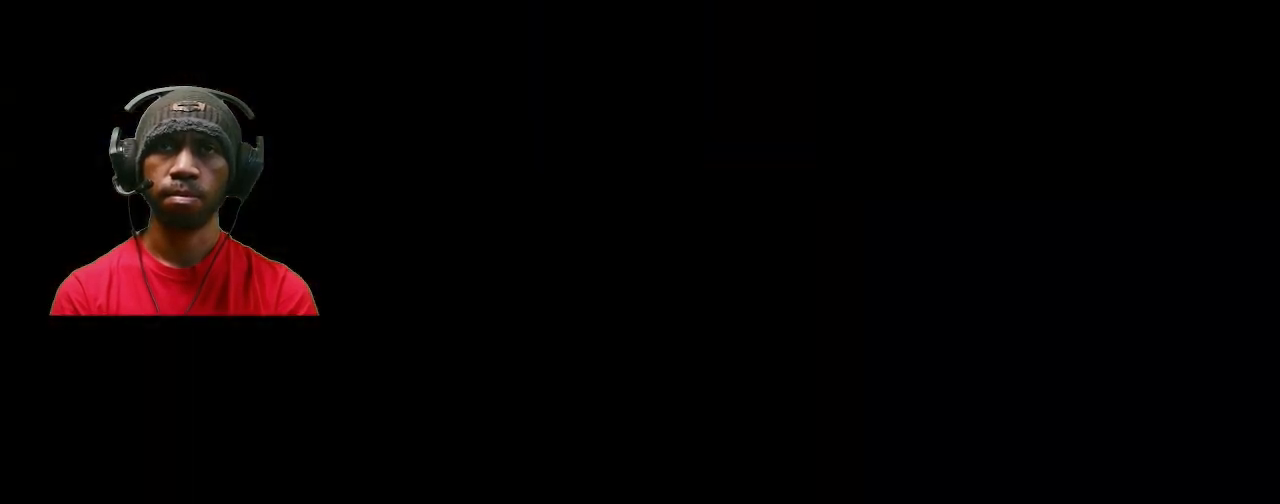
{"buttons": ["R2"], "left_stick": "center", "right_stick": "center", "events": []}
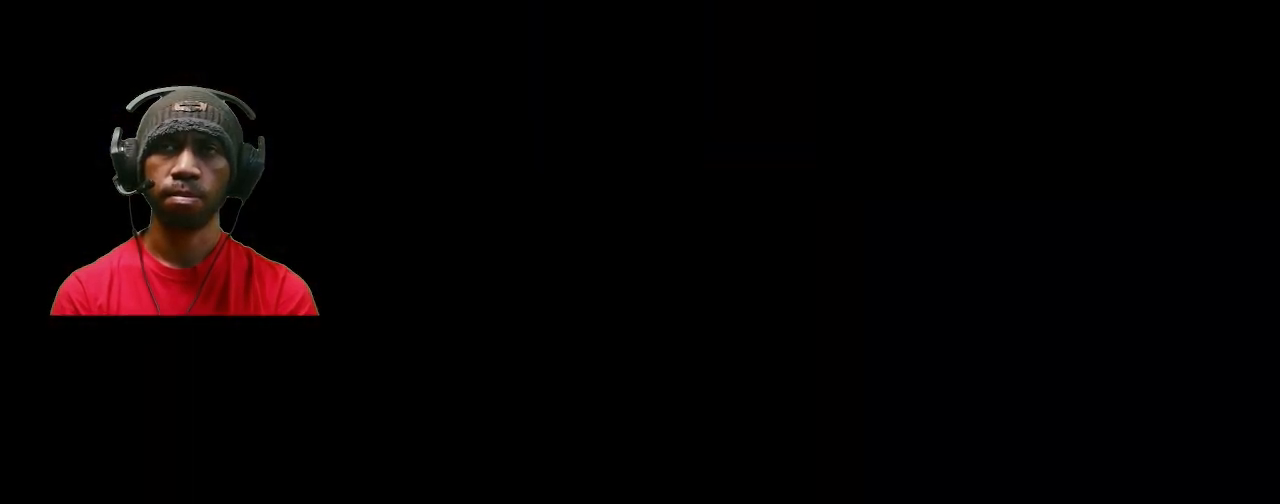
{"buttons": ["R2"], "left_stick": "center", "right_stick": "center", "events": []}
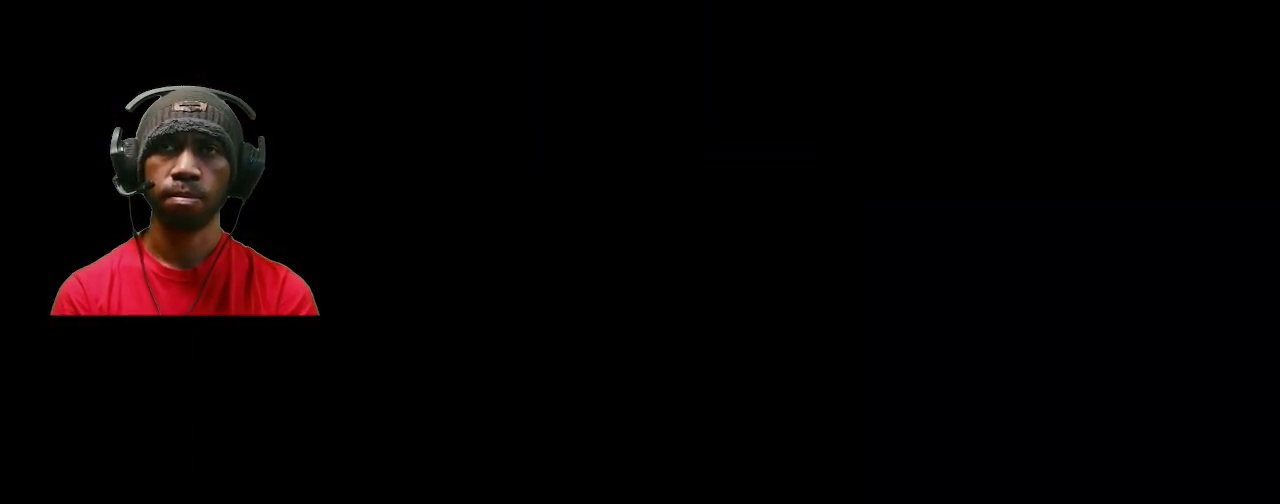
{"buttons": ["R2"], "left_stick": "center", "right_stick": "center", "events": []}
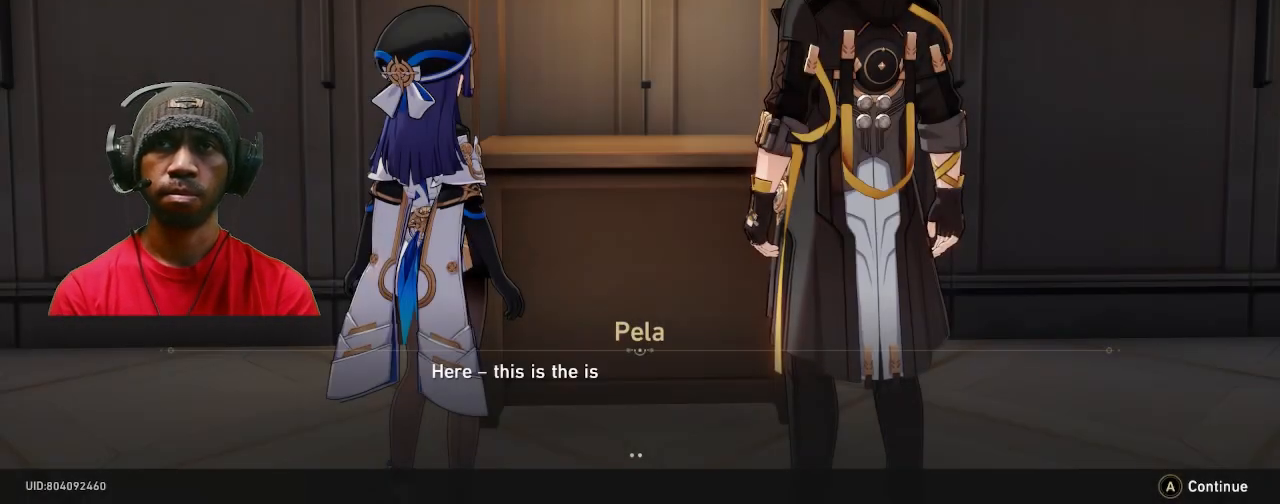
{"buttons": ["R2"], "left_stick": "center", "right_stick": "center", "events": []}
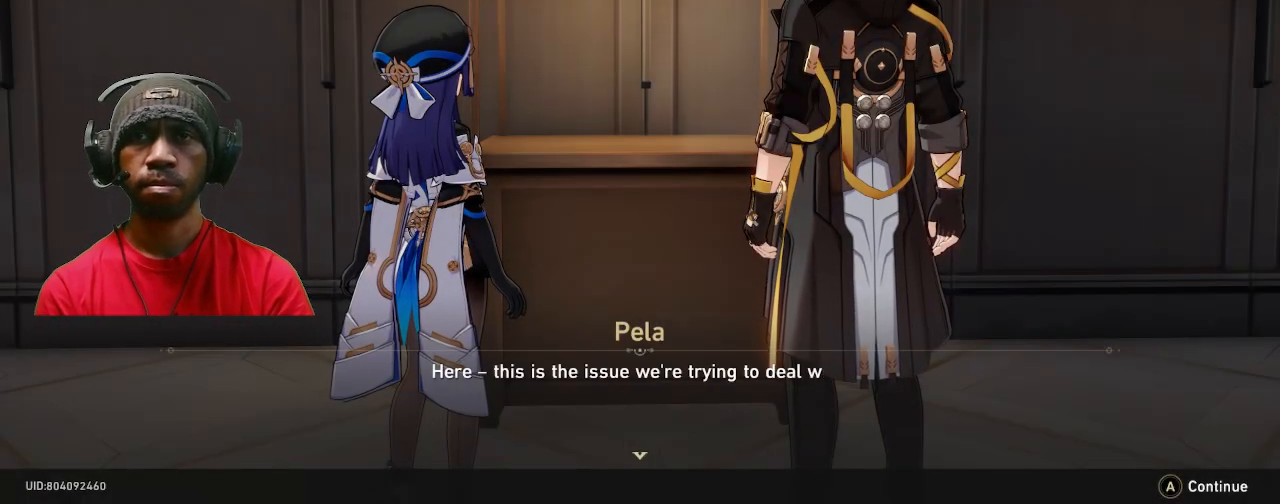
{"buttons": ["R2"], "left_stick": "center", "right_stick": "center", "events": []}
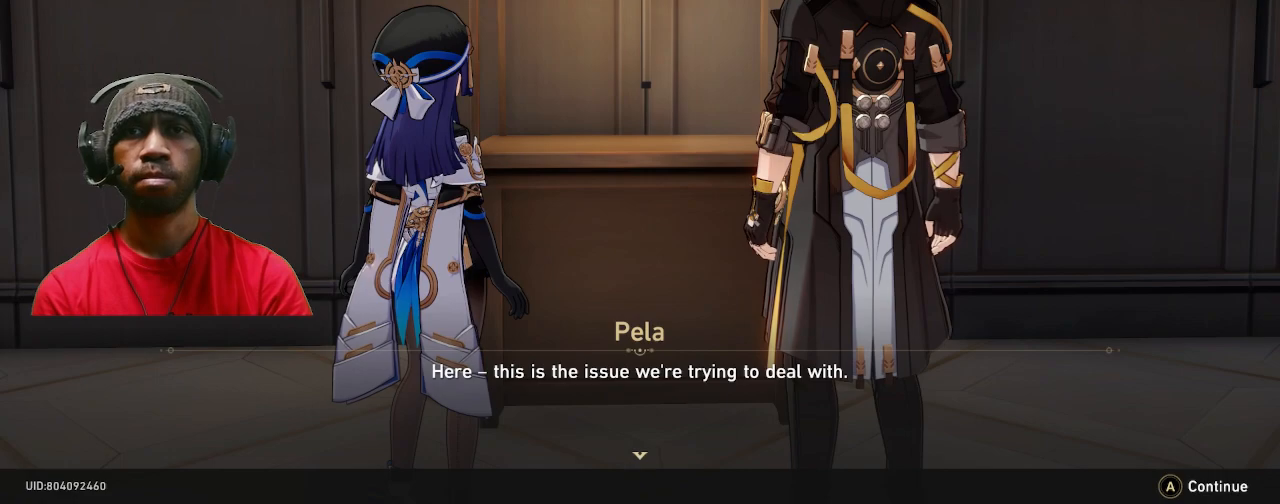
{"buttons": ["R2"], "left_stick": "center", "right_stick": "center", "events": []}
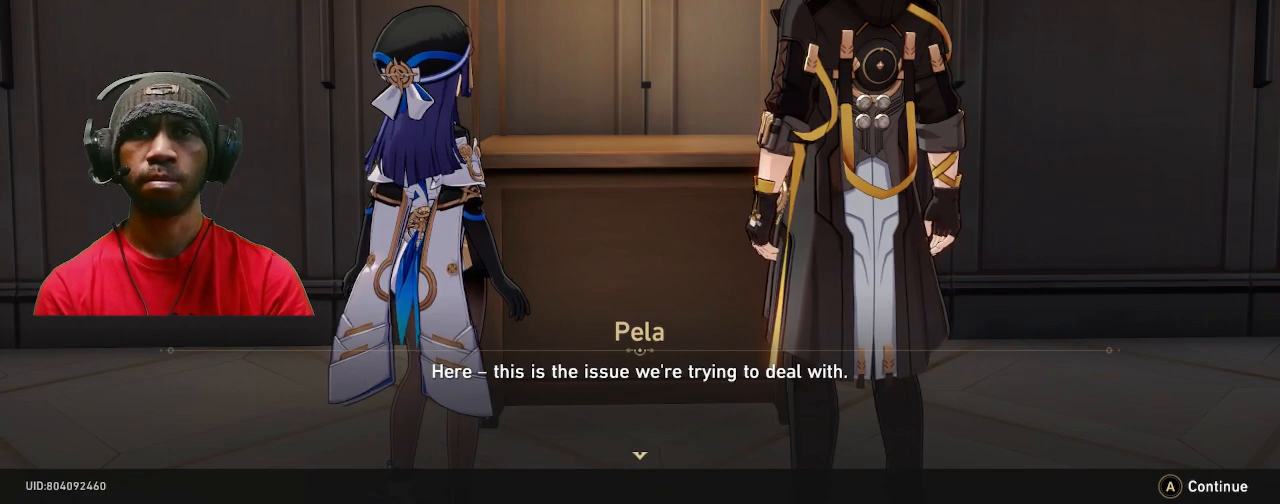
{"buttons": ["R2"], "left_stick": "center", "right_stick": "center", "events": []}
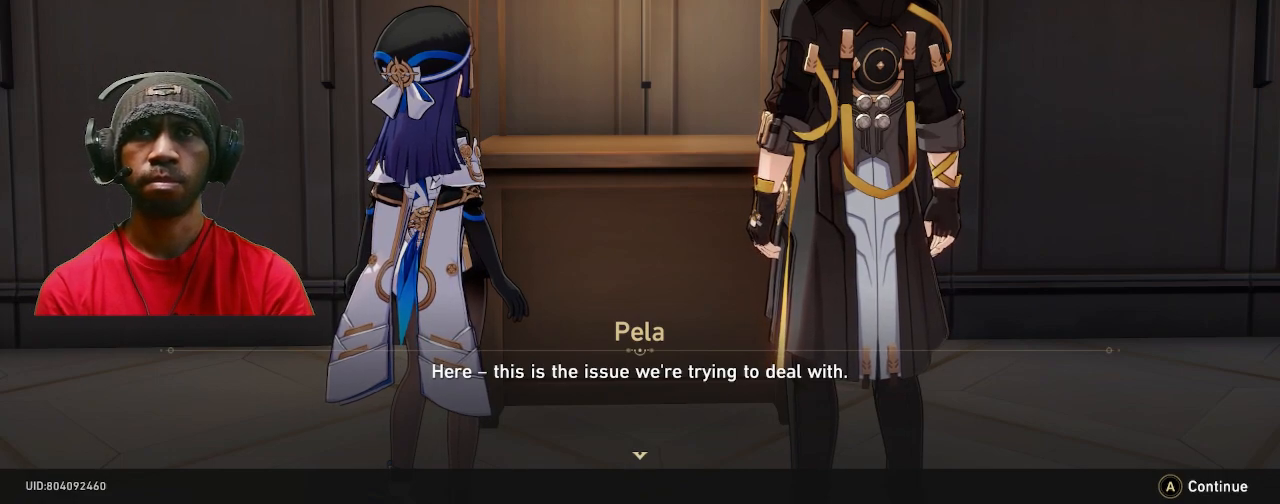
{"buttons": ["R2"], "left_stick": "center", "right_stick": "center", "events": []}
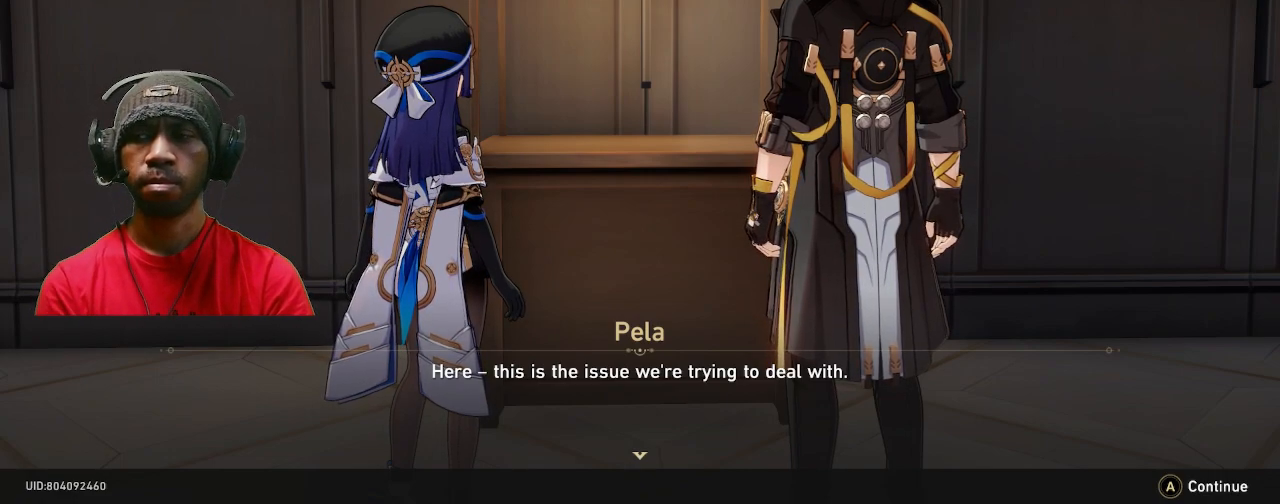
{"buttons": ["R2"], "left_stick": "center", "right_stick": "center", "events": []}
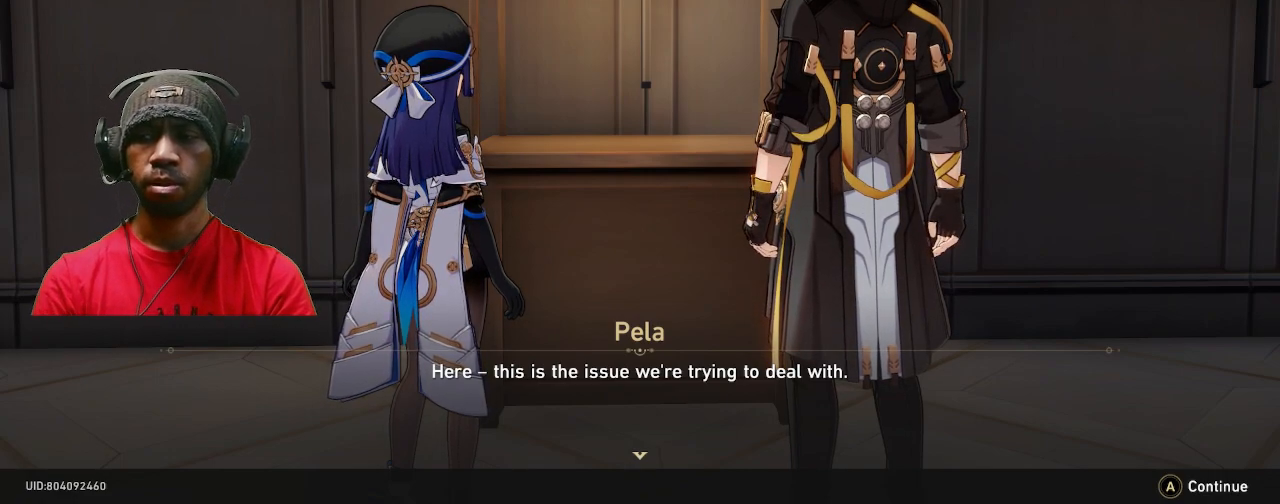
{"buttons": ["R2"], "left_stick": "center", "right_stick": "center", "events": []}
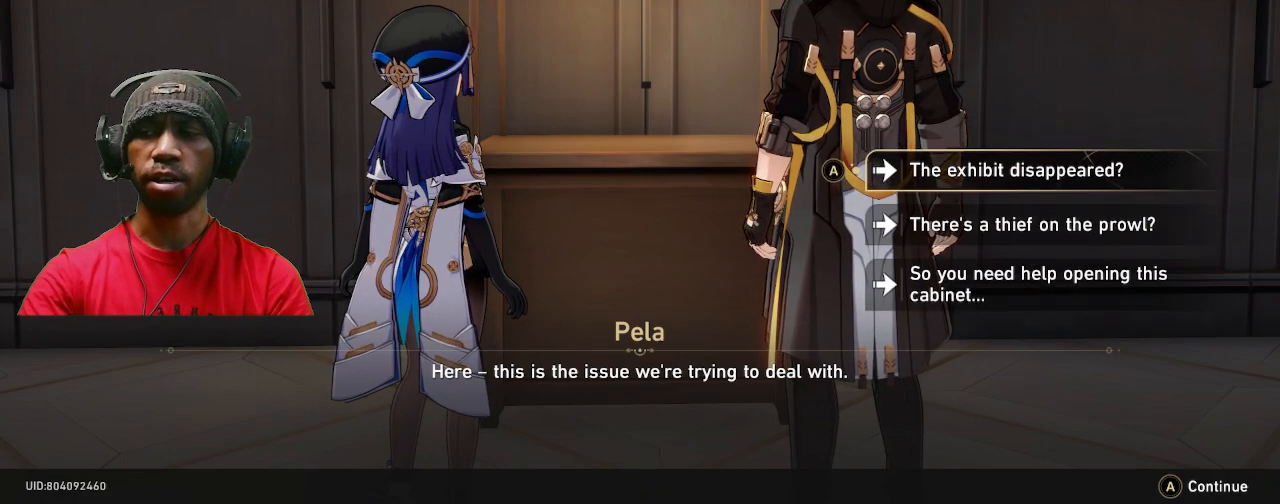
{"buttons": ["R2"], "left_stick": "center", "right_stick": "center", "events": []}
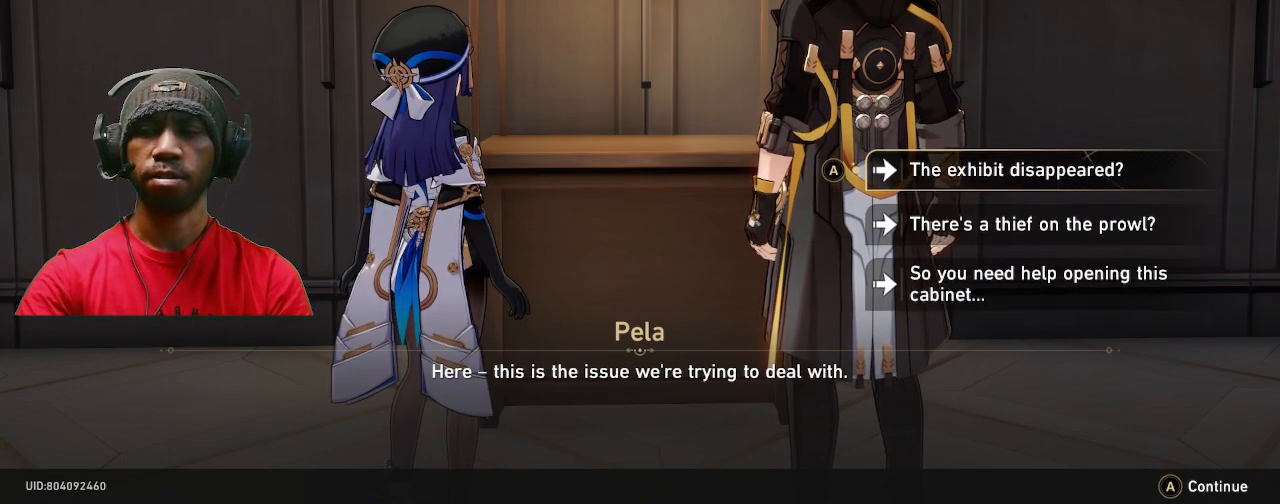
{"buttons": ["R2"], "left_stick": "center", "right_stick": "center", "events": []}
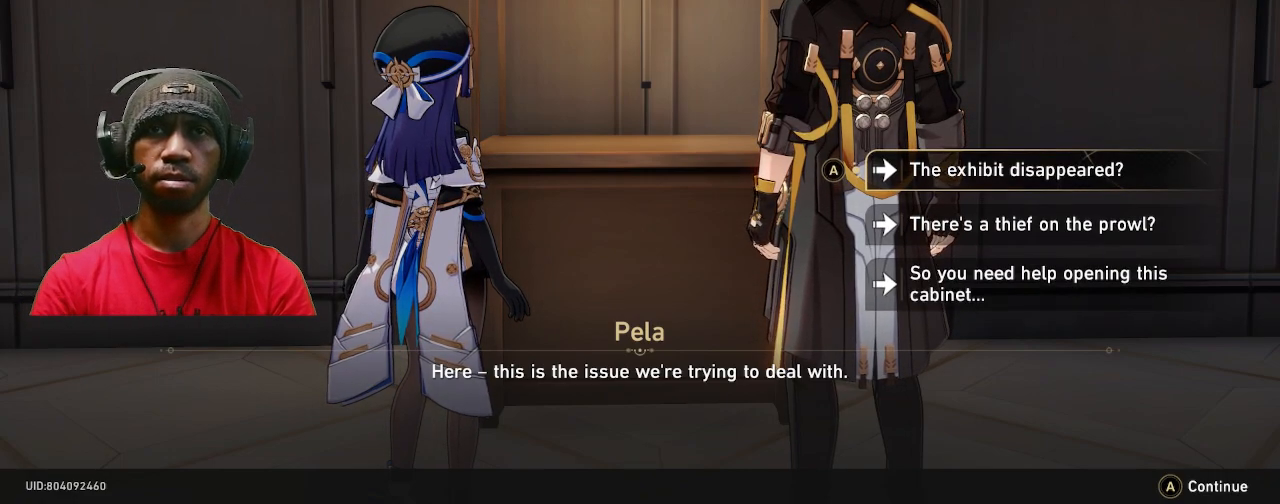
{"buttons": ["R2"], "left_stick": "center", "right_stick": "center", "events": []}
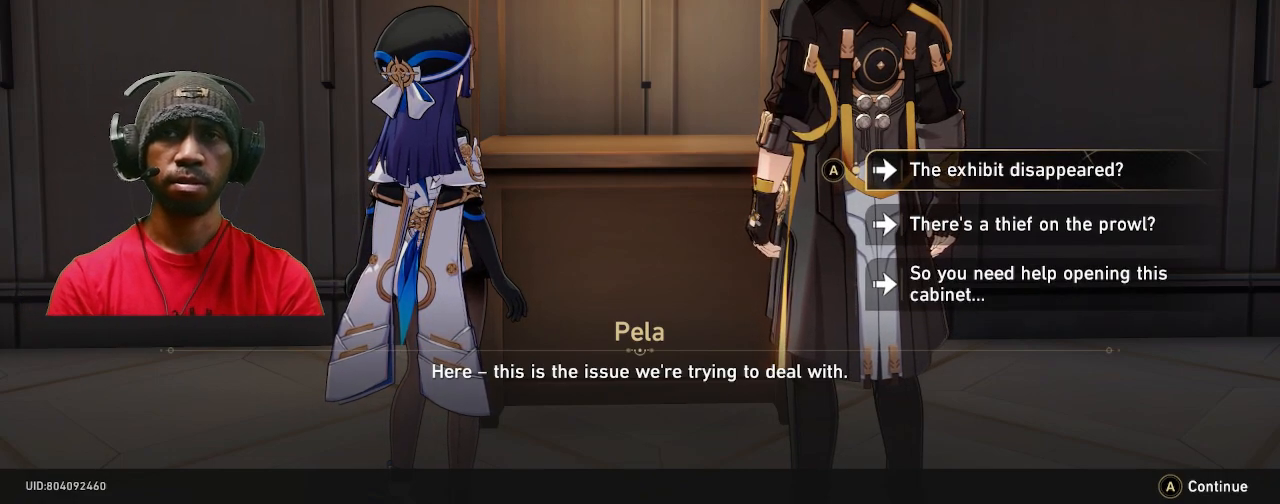
{"buttons": ["R2"], "left_stick": "center", "right_stick": "center", "events": []}
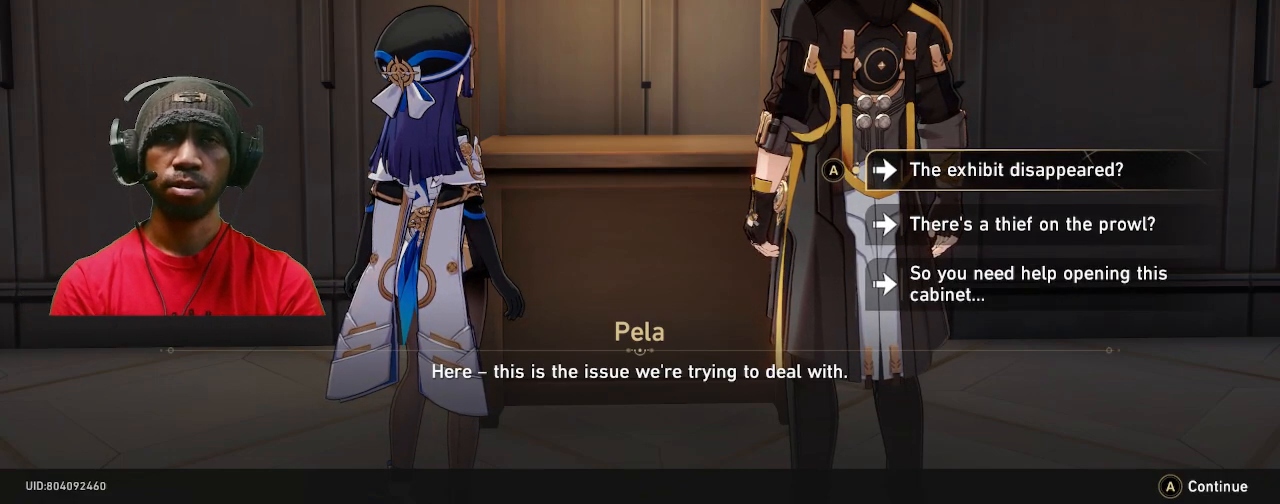
{"buttons": ["R2"], "left_stick": "center", "right_stick": "center", "events": []}
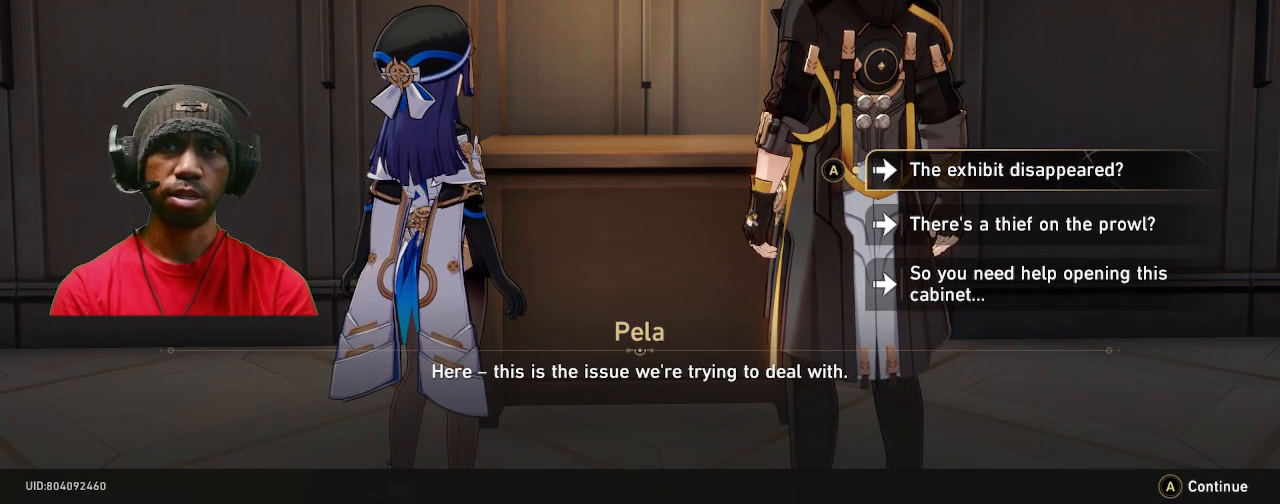
{"buttons": ["R2"], "left_stick": "center", "right_stick": "center", "events": []}
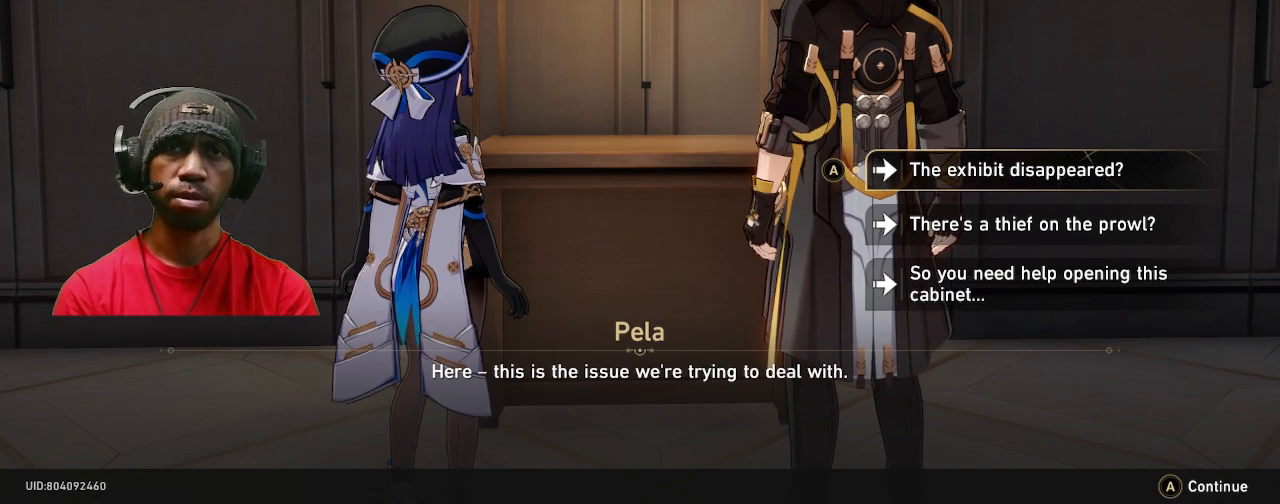
{"buttons": ["R2"], "left_stick": "center", "right_stick": "center", "events": [[133, "left_stick", "down"], [383, "left_stick", "center"]]}
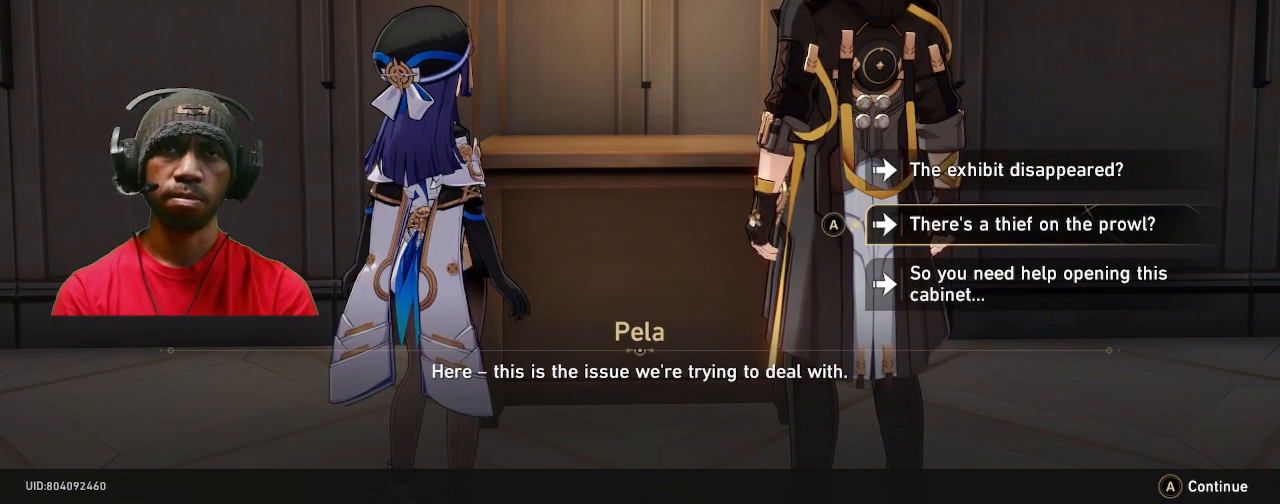
{"buttons": ["R2"], "left_stick": "center", "right_stick": "center", "events": []}
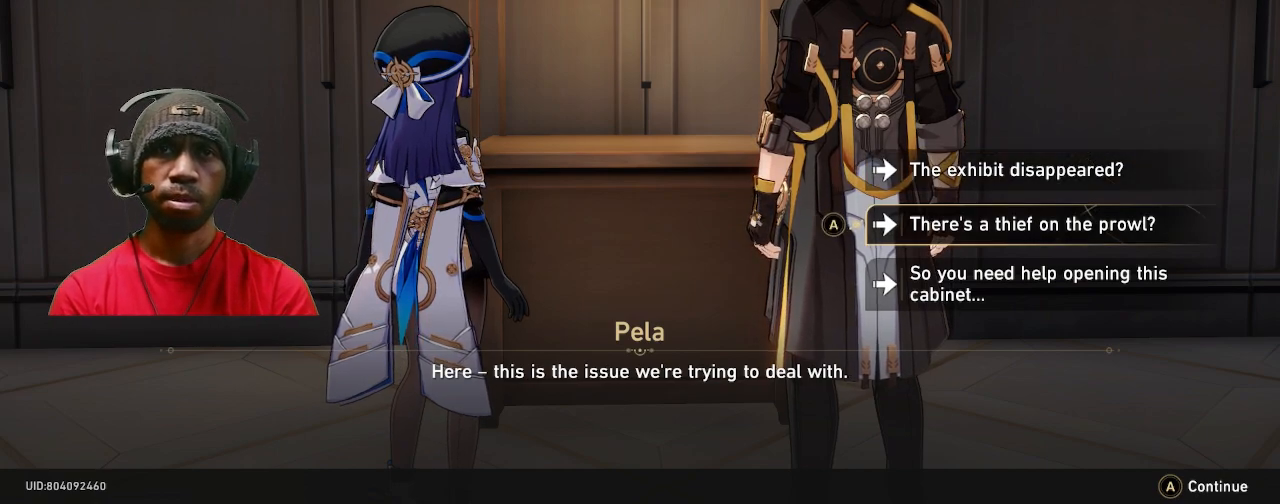
{"buttons": ["R2"], "left_stick": "center", "right_stick": "center", "events": []}
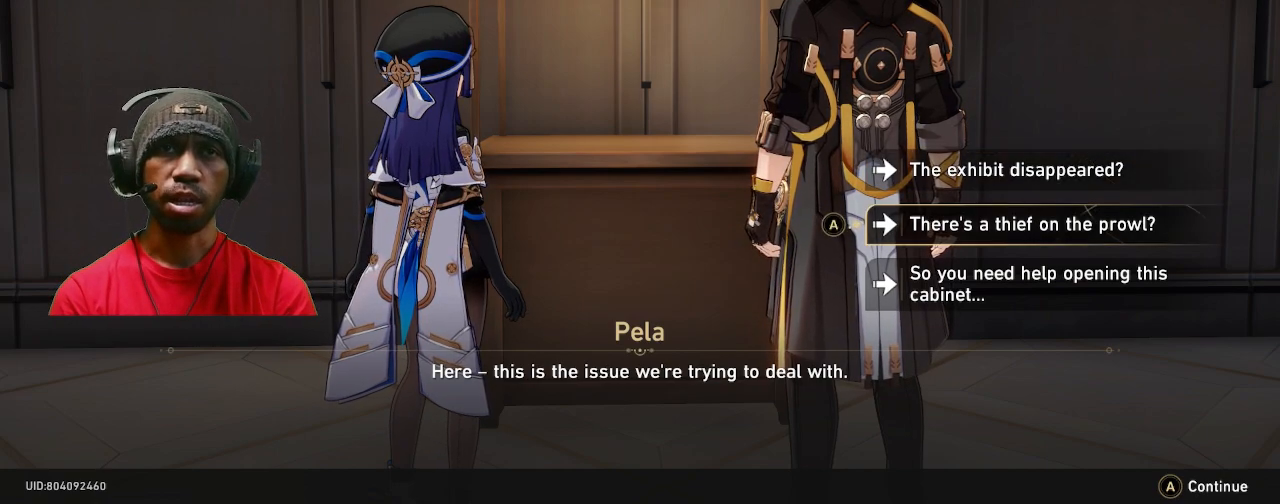
{"buttons": ["R2"], "left_stick": "center", "right_stick": "center", "events": []}
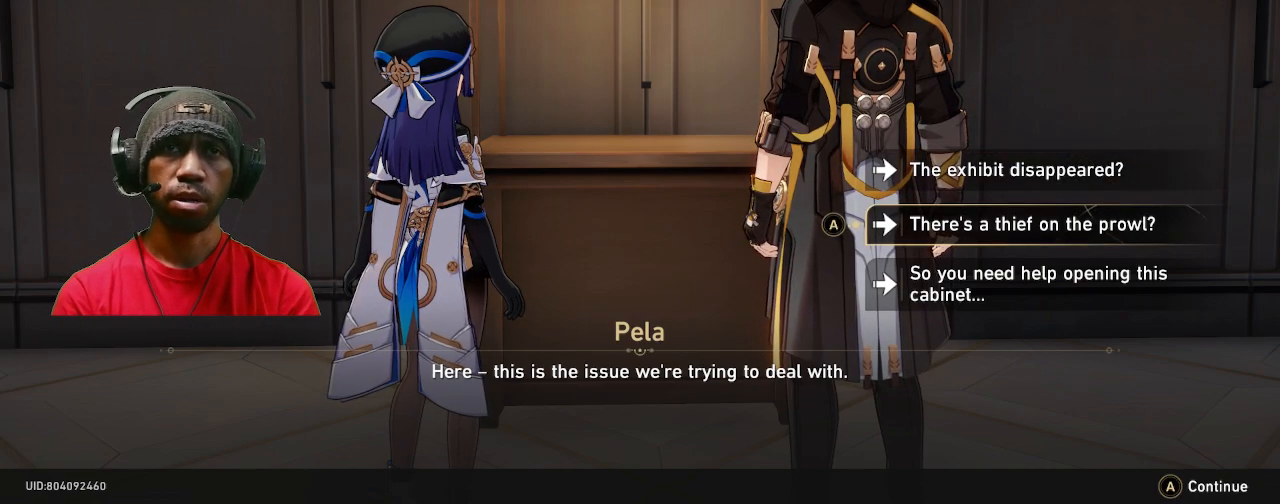
{"buttons": ["R2"], "left_stick": "center", "right_stick": "center", "events": []}
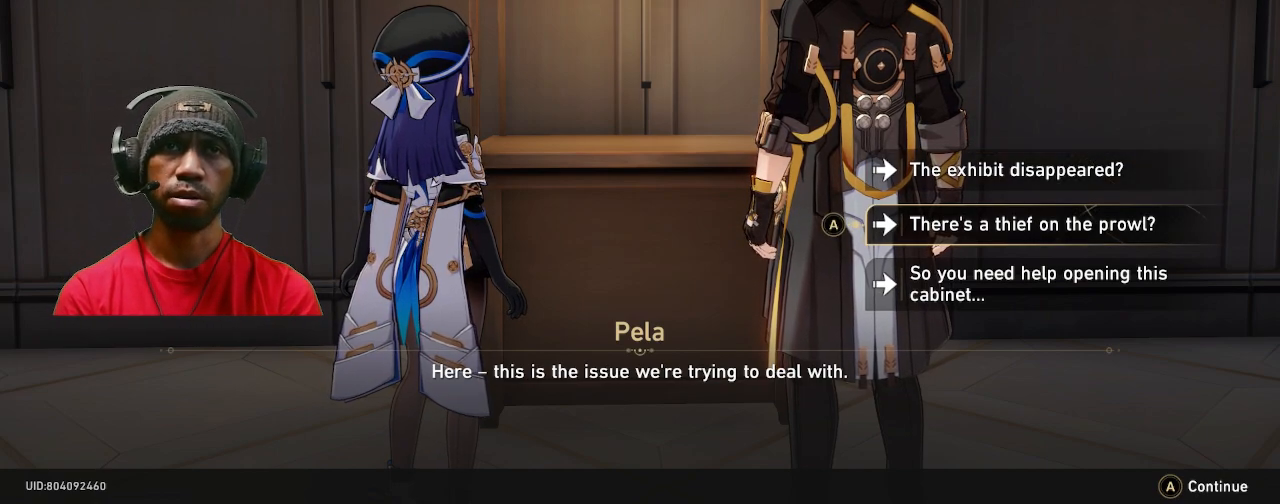
{"buttons": ["R2"], "left_stick": "center", "right_stick": "center", "events": []}
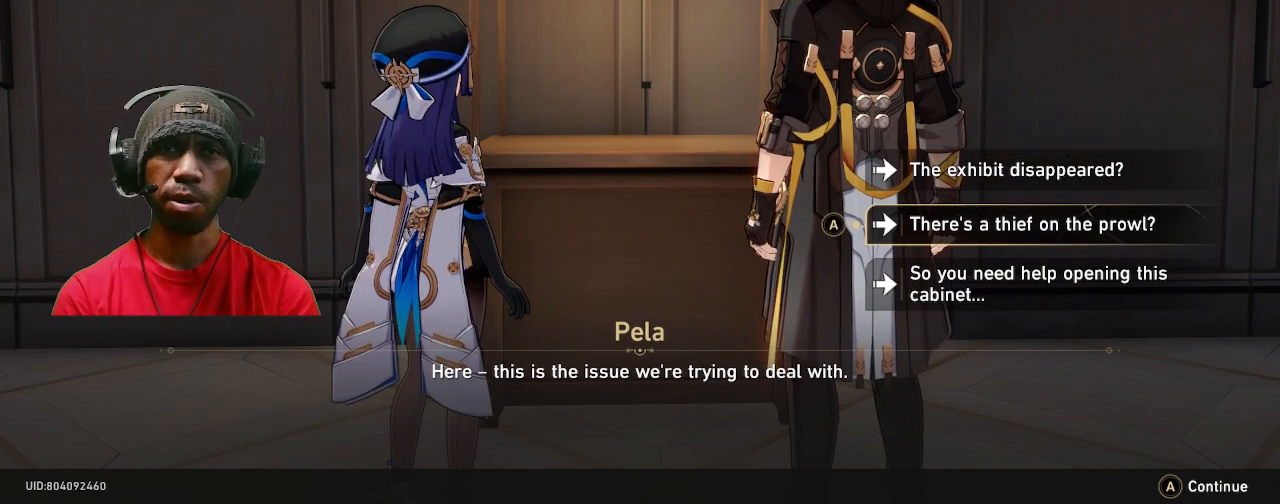
{"buttons": ["R2"], "left_stick": "center", "right_stick": "center", "events": []}
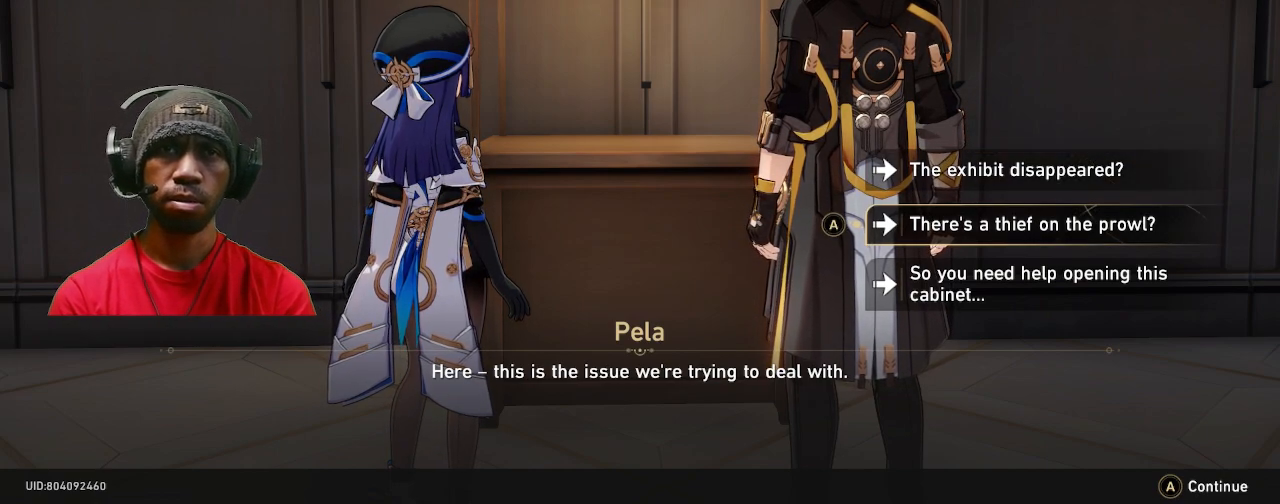
{"buttons": ["R2"], "left_stick": "center", "right_stick": "center", "events": []}